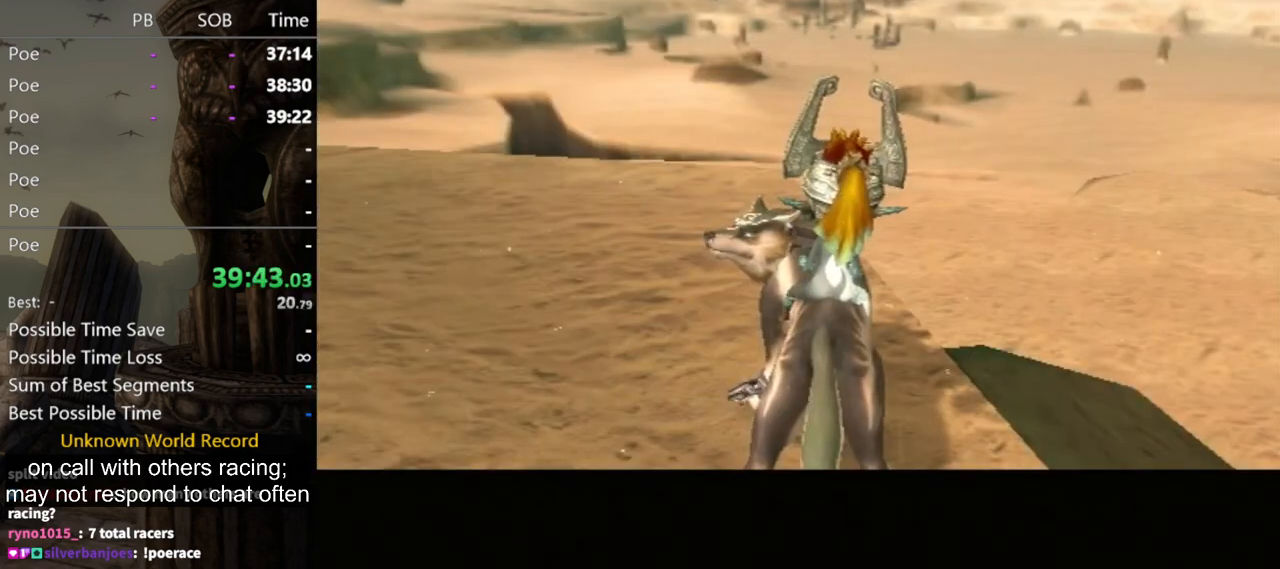
Gameplay with a controller (Nintendo layout); each line is a JSON object with the inputs held at the frame after it. "events" lists button and stick changes between this image and that frame as [ms after this image, input, new state], when the widget could be followed in between. Not read: L3 R3.
{"buttons": [], "left_stick": "left", "right_stick": "center", "events": [[433, "left_stick", "left"]]}
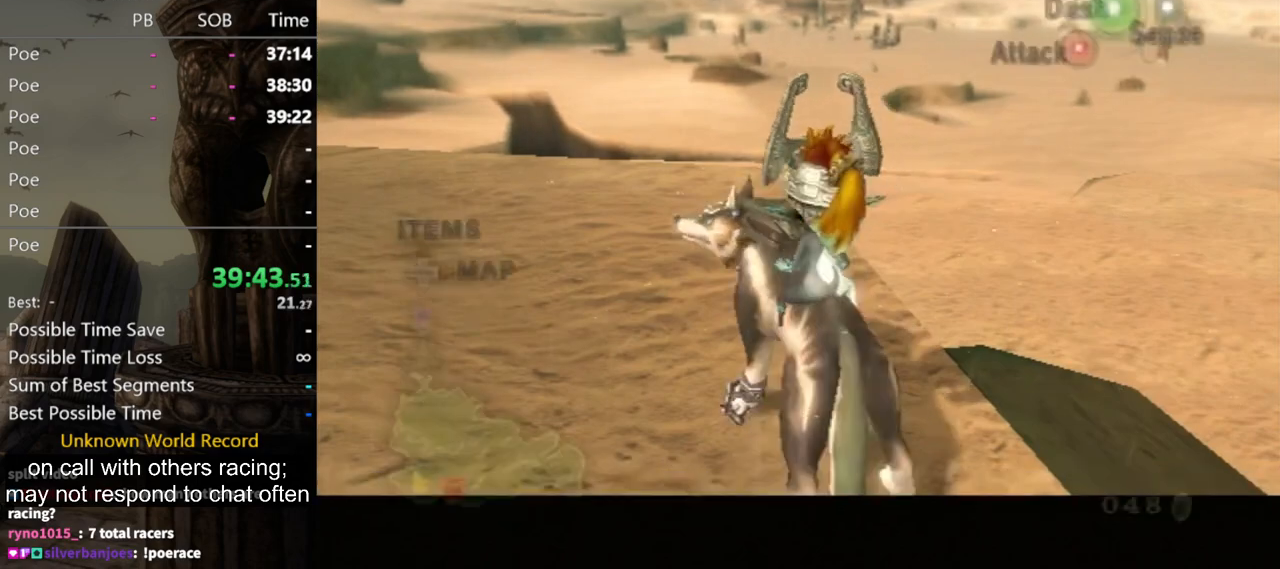
{"buttons": [], "left_stick": "up-left", "right_stick": "center", "events": [[33, "left_stick", "down-left"], [67, "A", "down"], [133, "A", "up"], [300, "right_stick", "right"], [433, "right_stick", "center"], [467, "left_stick", "up-left"]]}
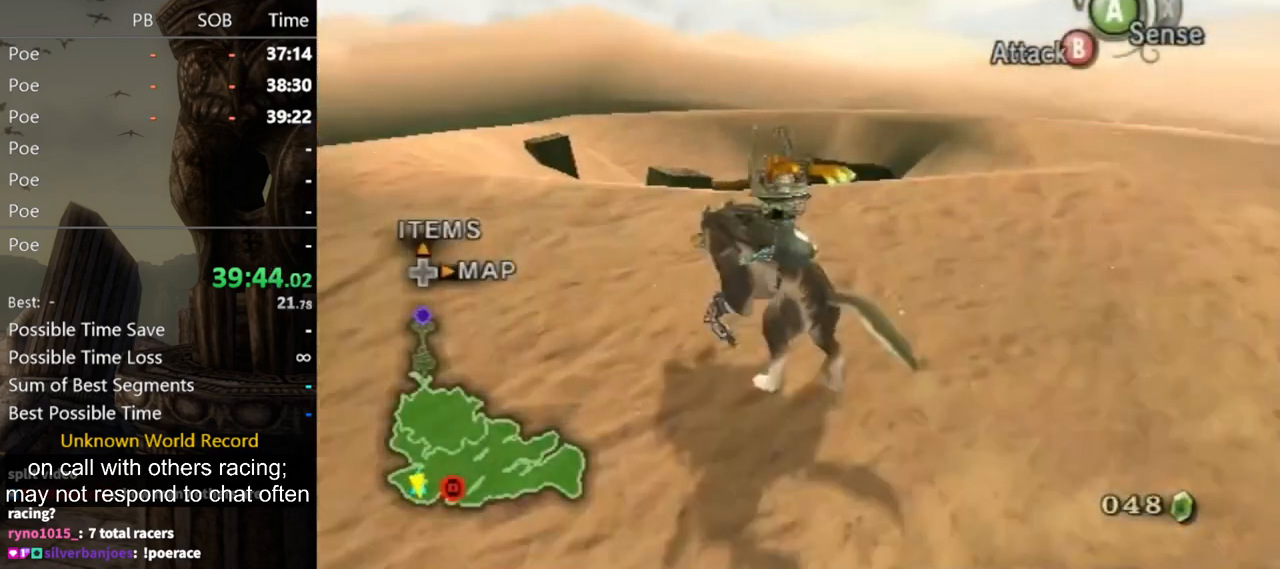
{"buttons": [], "left_stick": "up-right", "right_stick": "left", "events": [[300, "left_stick", "up"], [400, "left_stick", "up-right"], [467, "right_stick", "left"]]}
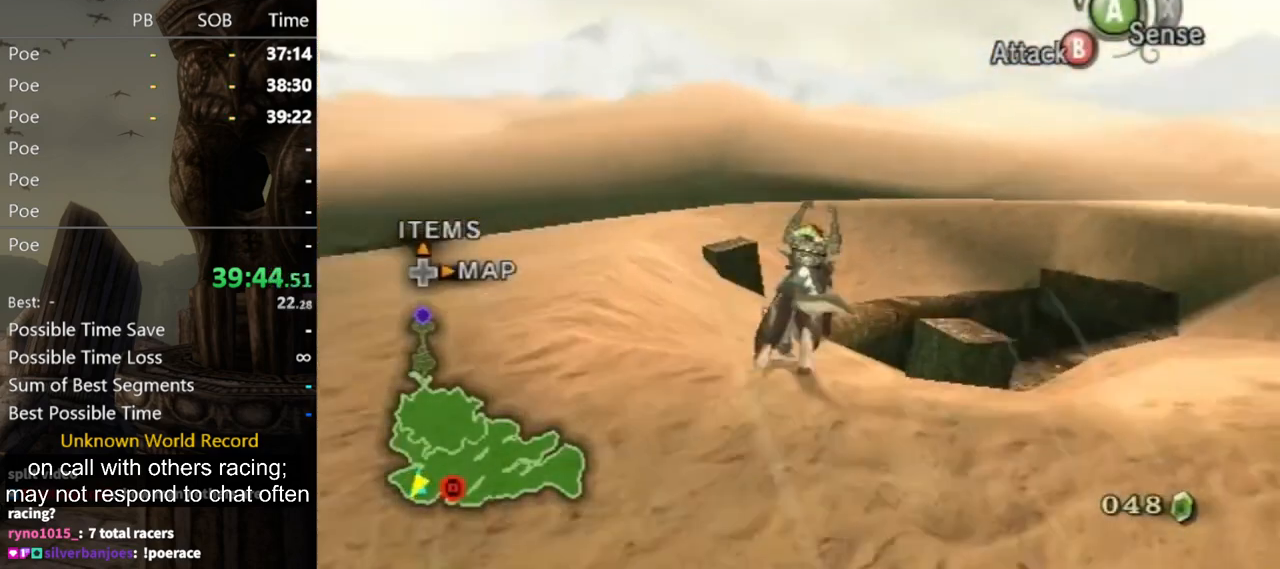
{"buttons": [], "left_stick": "up", "right_stick": "center", "events": [[167, "left_stick", "up"], [400, "right_stick", "center"]]}
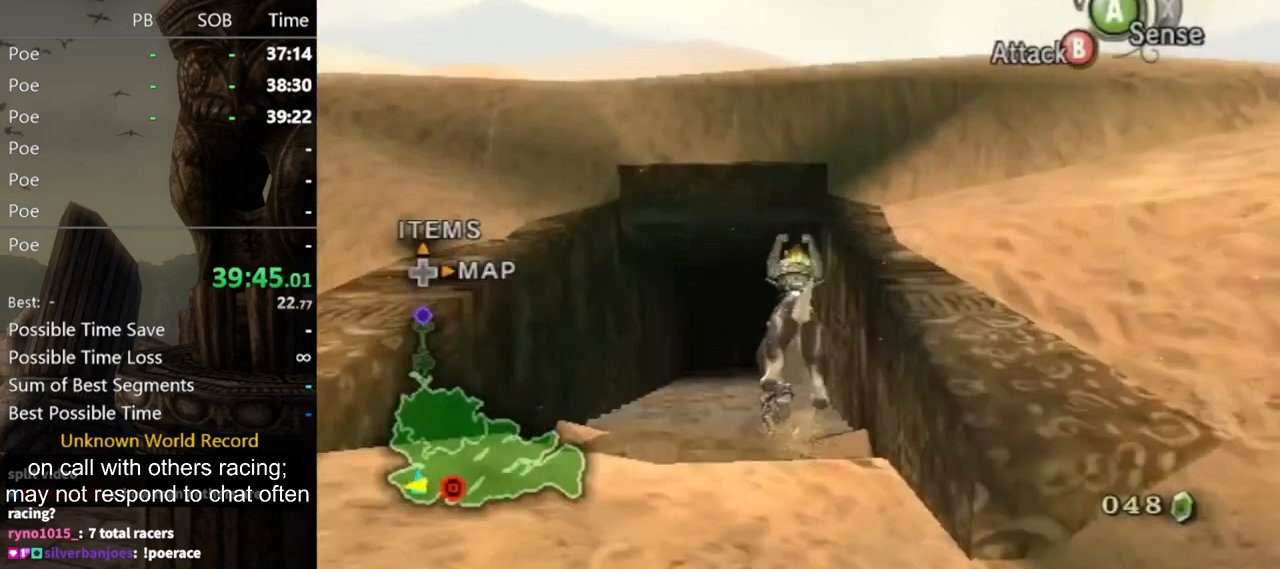
{"buttons": [], "left_stick": "up", "right_stick": "center", "events": [[67, "A", "down"], [67, "left_stick", "up-left"], [133, "A", "up"], [167, "left_stick", "up"], [200, "A", "down"], [300, "A", "up"], [367, "A", "down"], [433, "A", "up"]]}
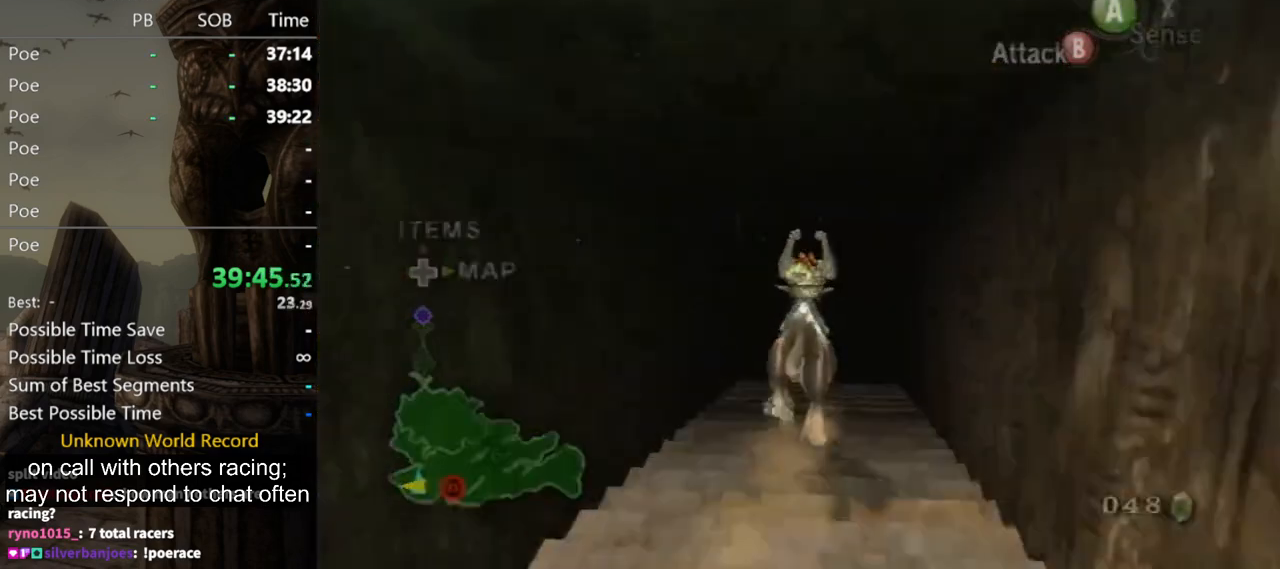
{"buttons": [], "left_stick": "up", "right_stick": "center", "events": [[33, "A", "down"], [67, "A", "up"], [133, "A", "down"], [200, "A", "up"], [267, "A", "down"], [300, "A", "up"]]}
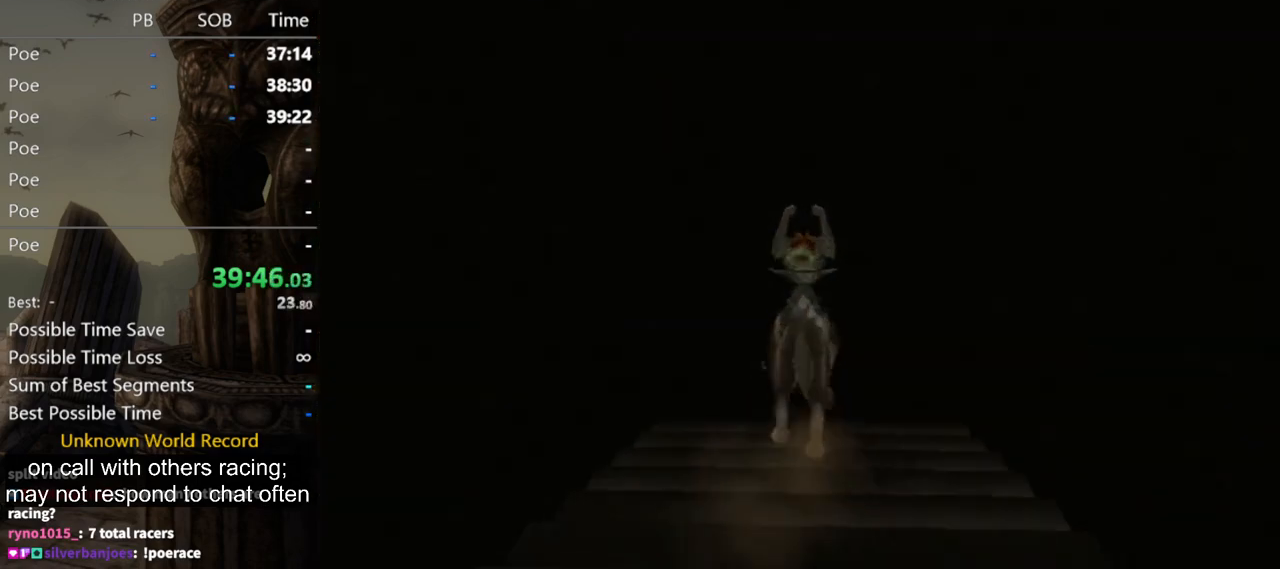
{"buttons": [], "left_stick": "up-right", "right_stick": "center", "events": [[67, "left_stick", "up-right"], [200, "left_stick", "down-right"], [300, "left_stick", "down-left"], [400, "left_stick", "up-left"], [500, "left_stick", "up-right"]]}
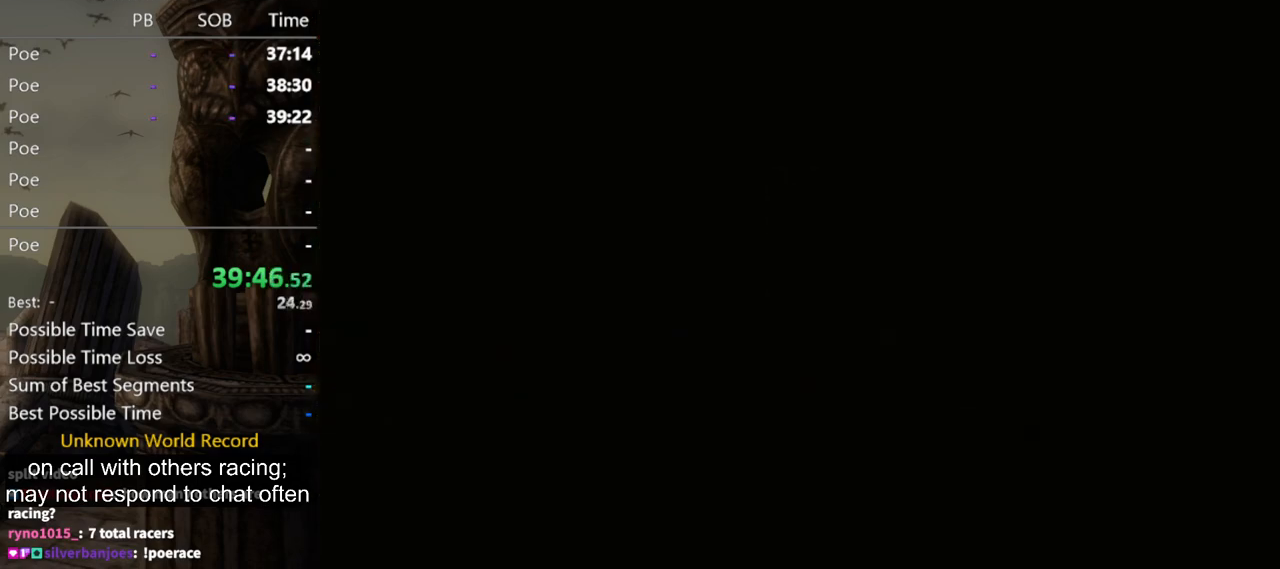
{"buttons": [], "left_stick": "center", "right_stick": "center", "events": [[67, "left_stick", "down-right"], [200, "left_stick", "center"]]}
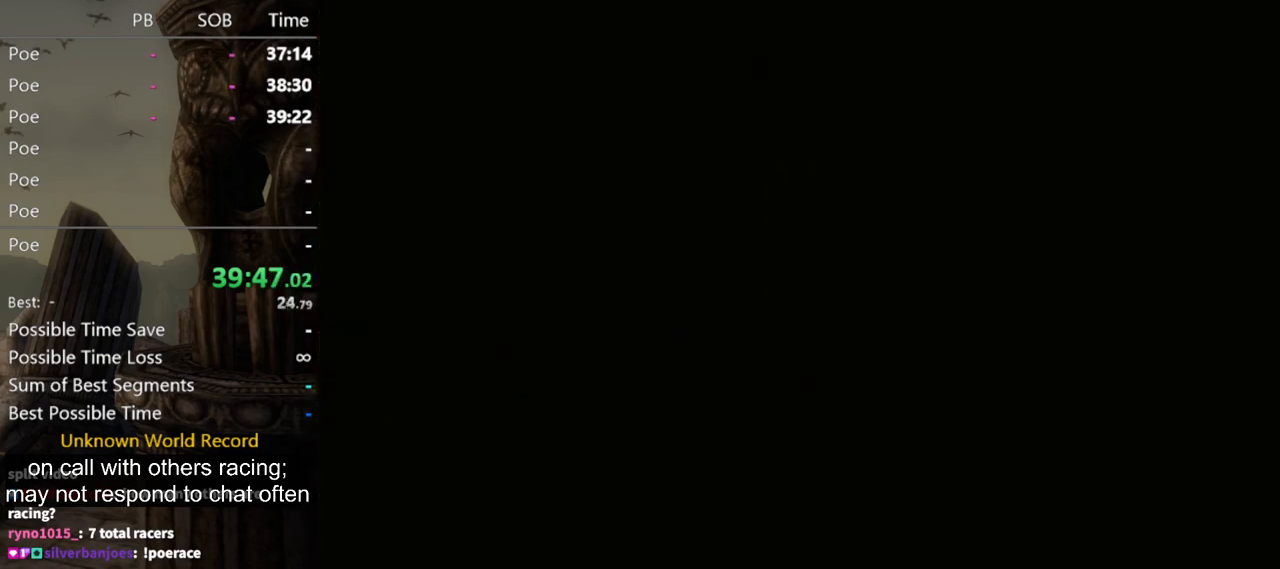
{"buttons": [], "left_stick": "center", "right_stick": "center", "events": []}
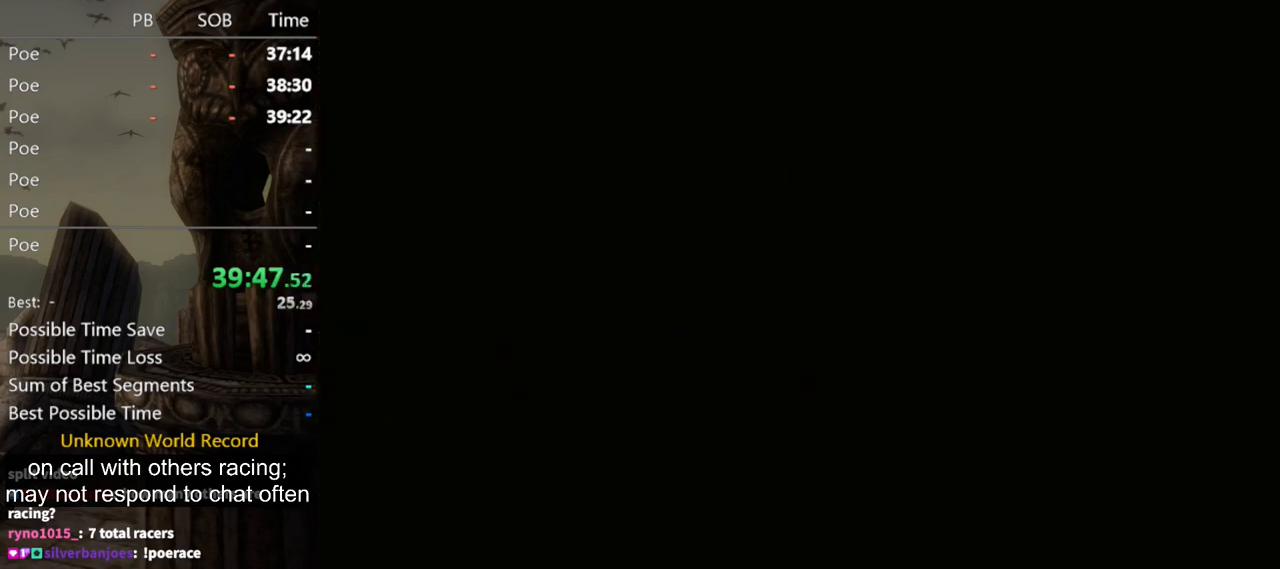
{"buttons": [], "left_stick": "center", "right_stick": "center", "events": []}
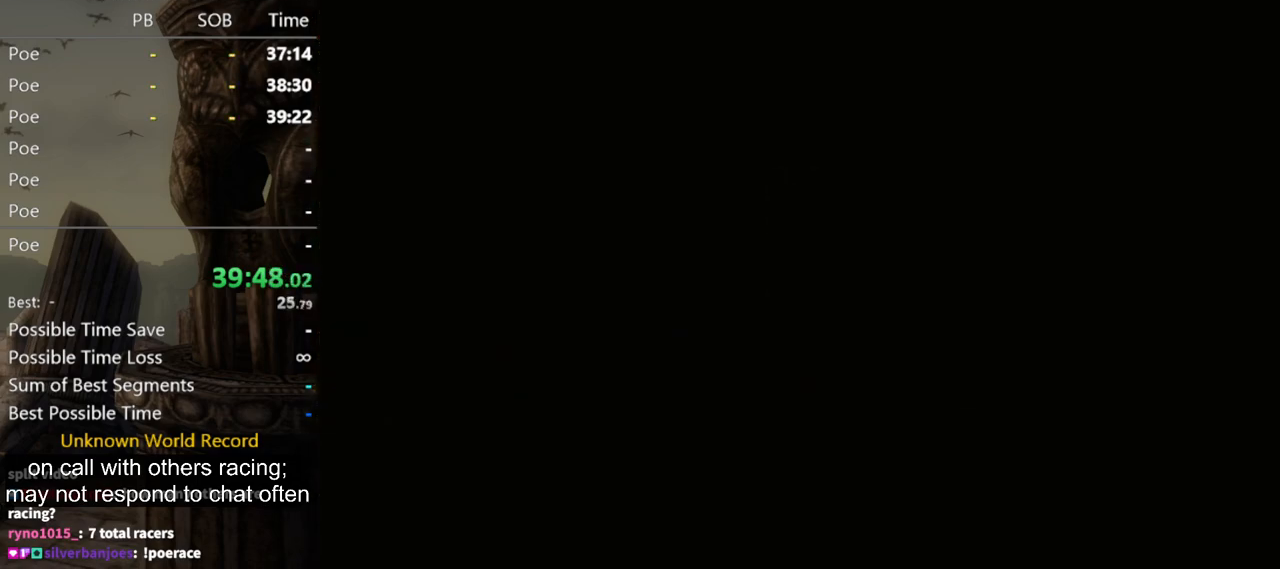
{"buttons": [], "left_stick": "center", "right_stick": "center", "events": []}
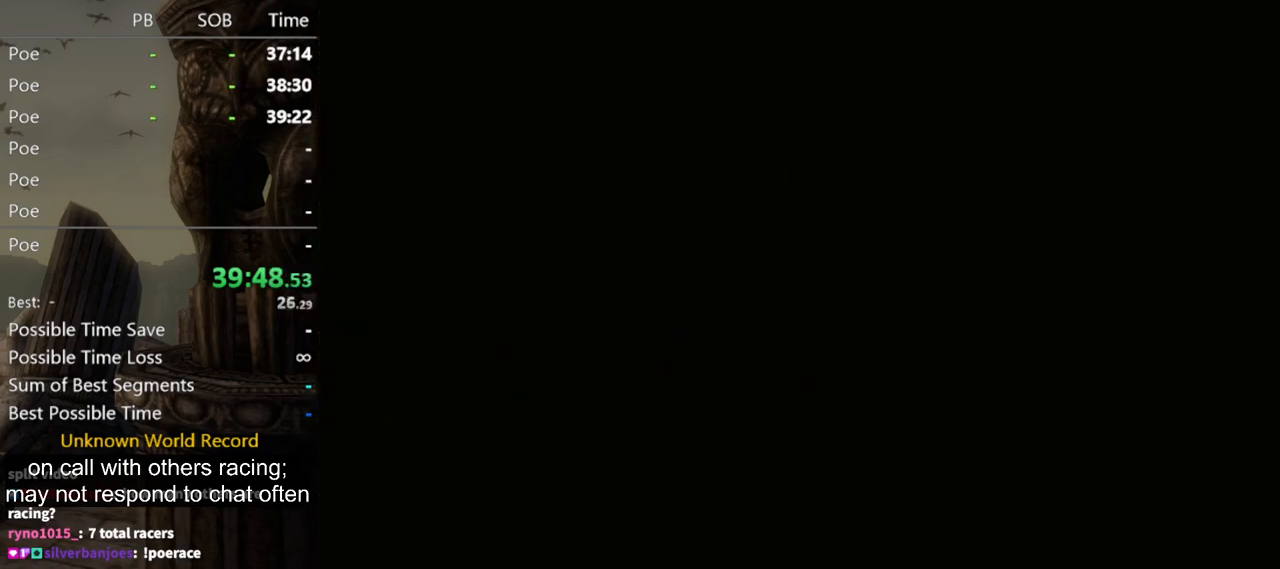
{"buttons": [], "left_stick": "up", "right_stick": "center", "events": [[433, "left_stick", "up"]]}
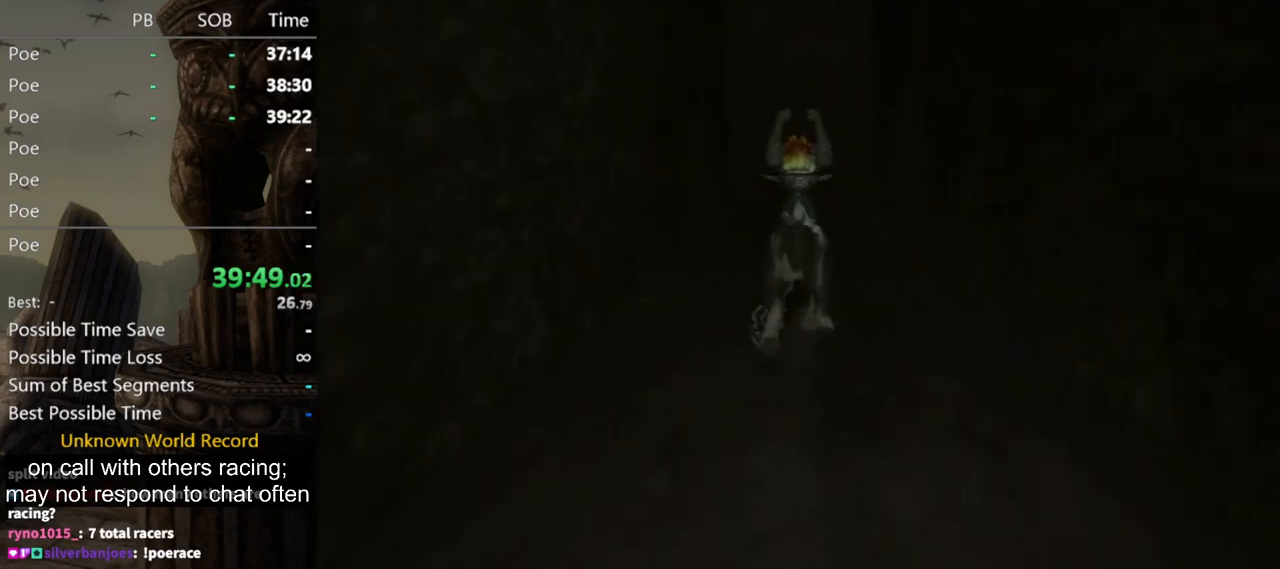
{"buttons": ["A"], "left_stick": "up", "right_stick": "center", "events": [[300, "A", "down"], [333, "A", "up"], [433, "A", "down"]]}
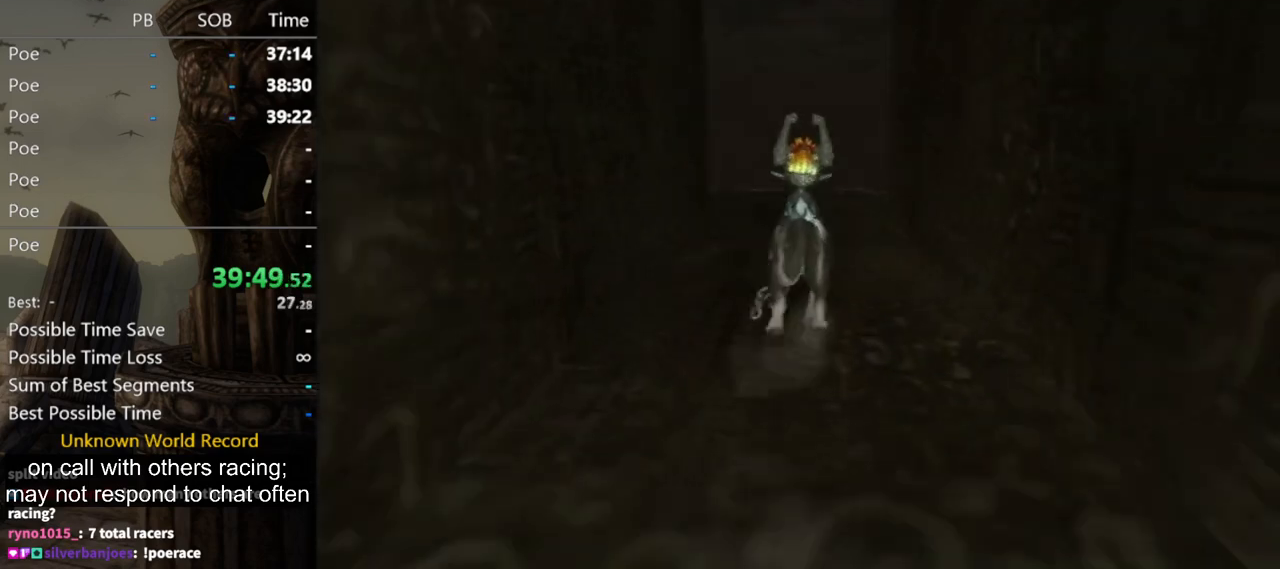
{"buttons": [], "left_stick": "up", "right_stick": "center", "events": [[33, "A", "up"], [67, "A", "down"], [133, "A", "up"], [167, "A", "down"], [233, "A", "up"], [267, "A", "down"], [333, "A", "up"]]}
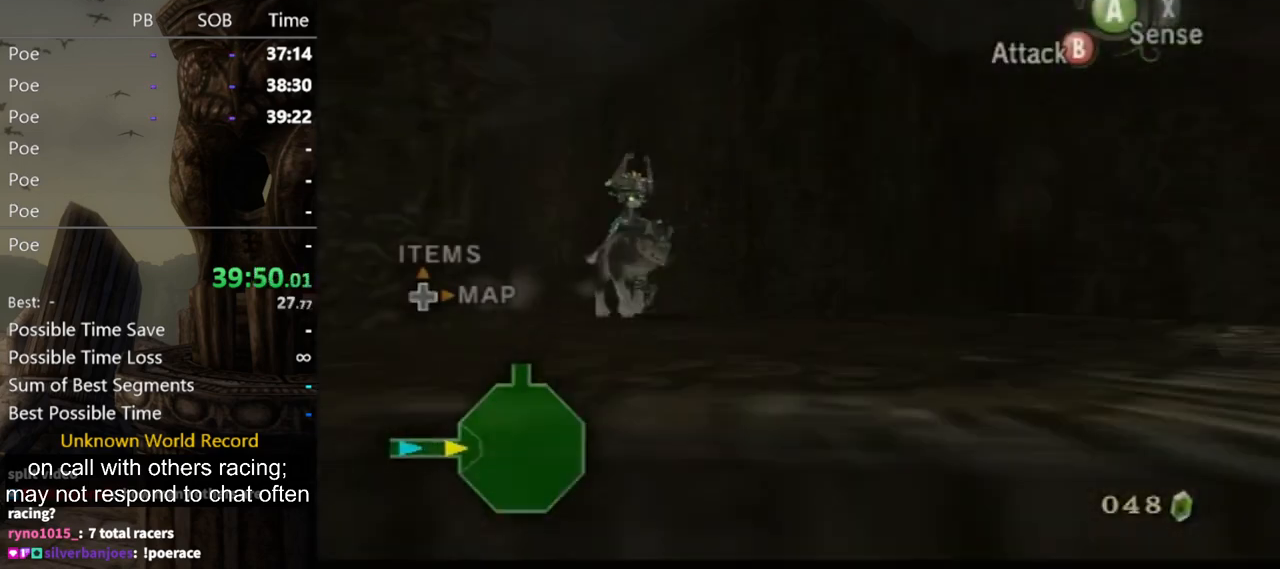
{"buttons": [], "left_stick": "center", "right_stick": "center", "events": [[467, "left_stick", "center"]]}
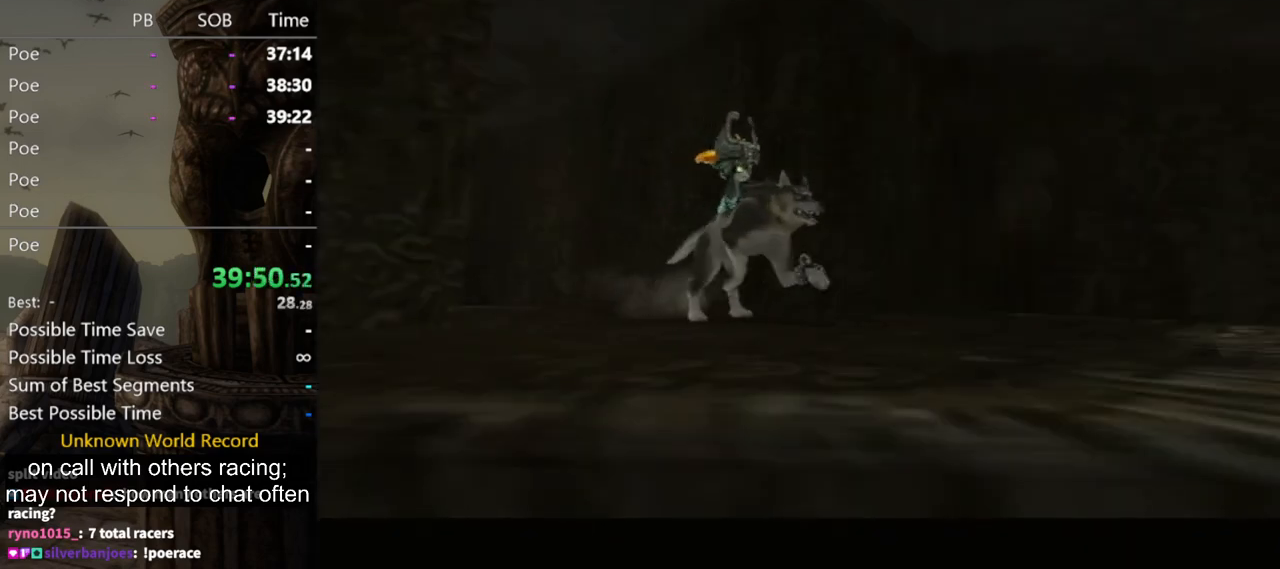
{"buttons": [], "left_stick": "center", "right_stick": "center", "events": []}
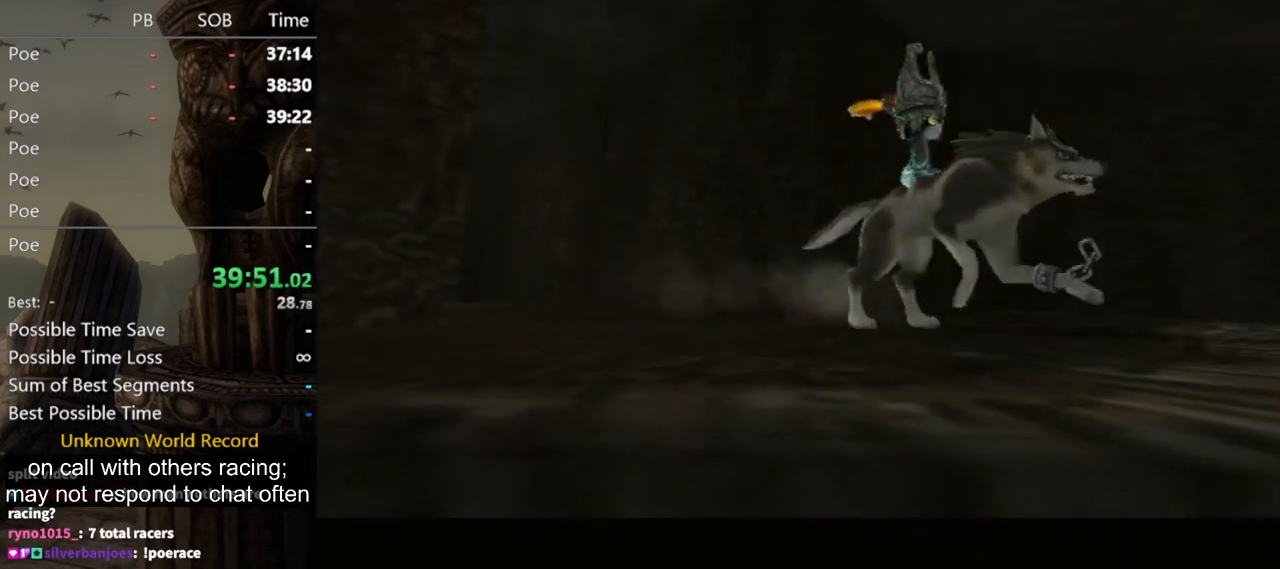
{"buttons": [], "left_stick": "center", "right_stick": "center", "events": []}
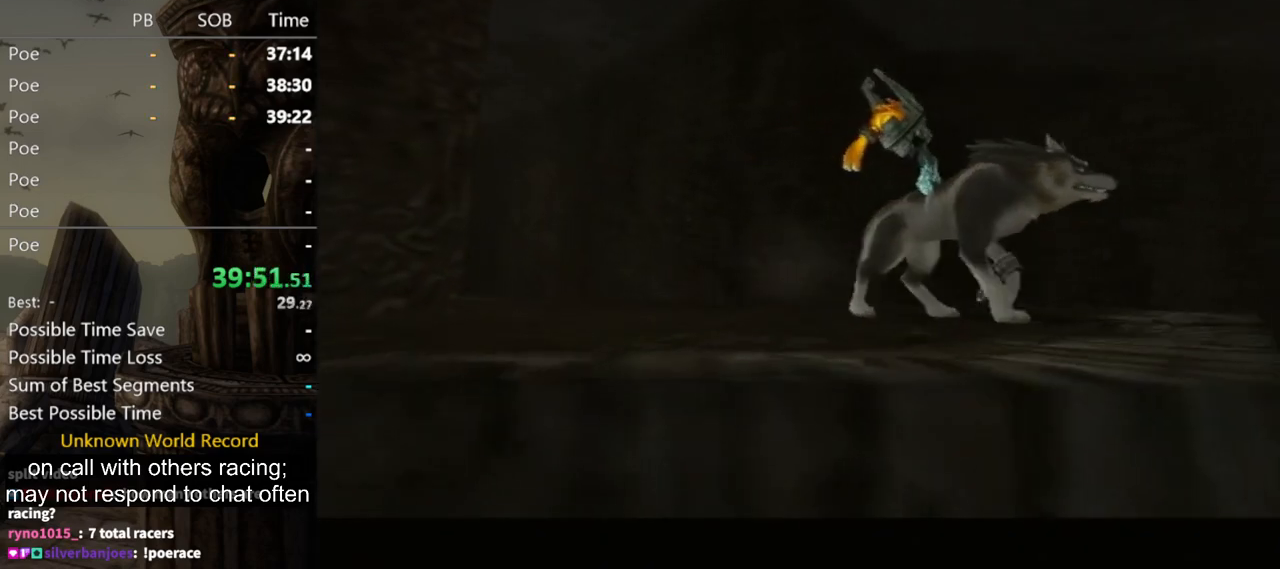
{"buttons": [], "left_stick": "center", "right_stick": "center", "events": []}
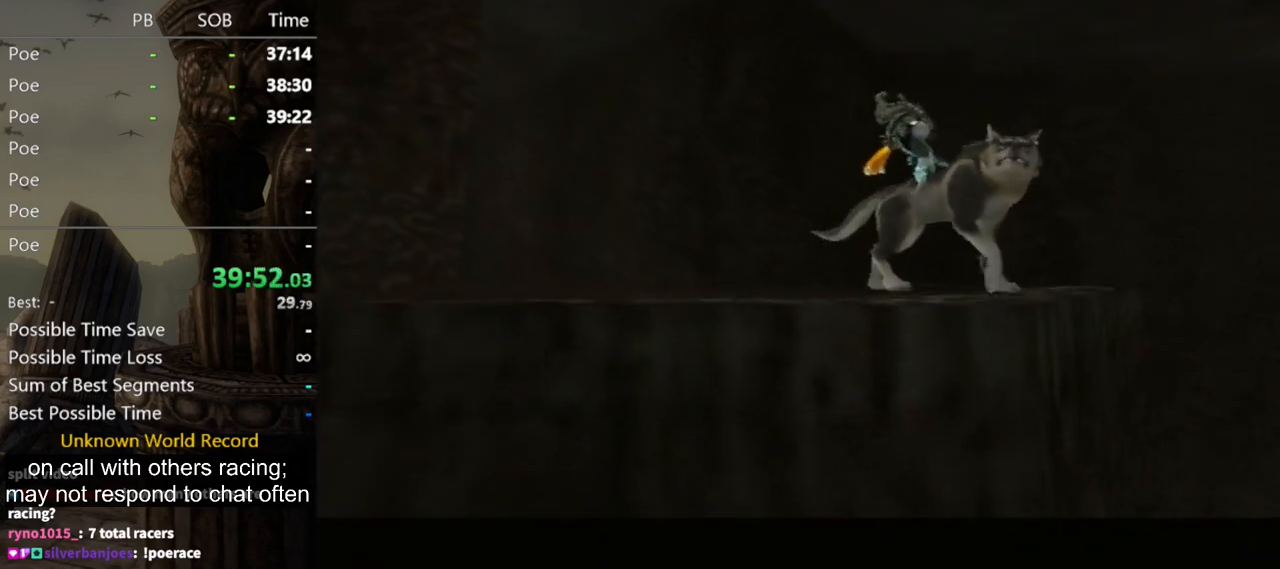
{"buttons": [], "left_stick": "center", "right_stick": "center", "events": []}
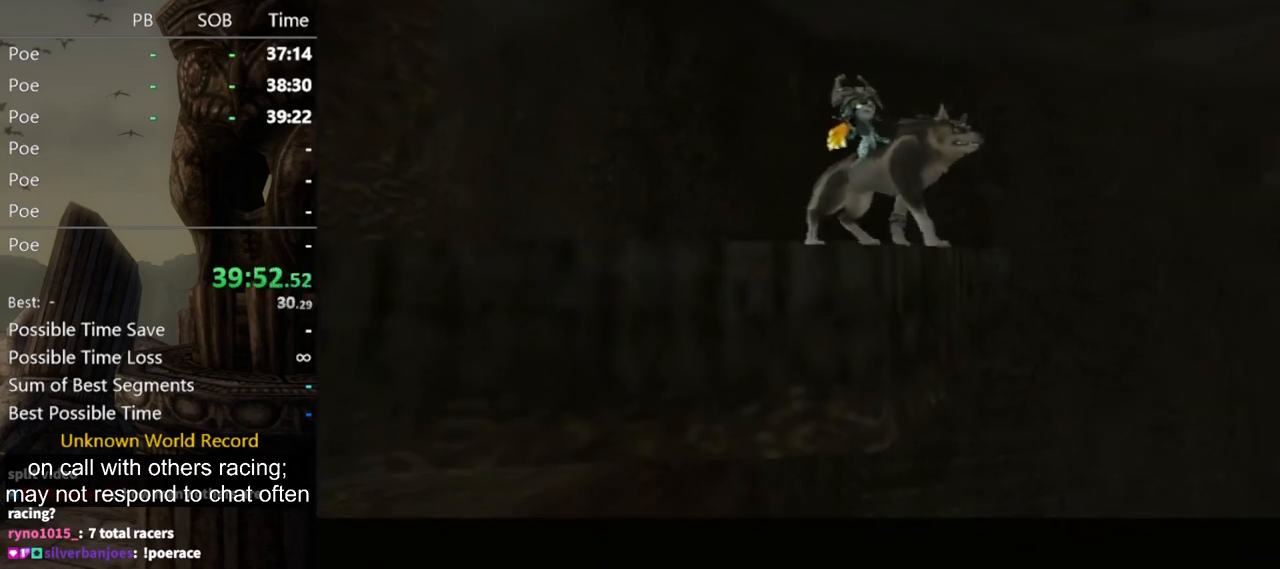
{"buttons": [], "left_stick": "center", "right_stick": "center", "events": []}
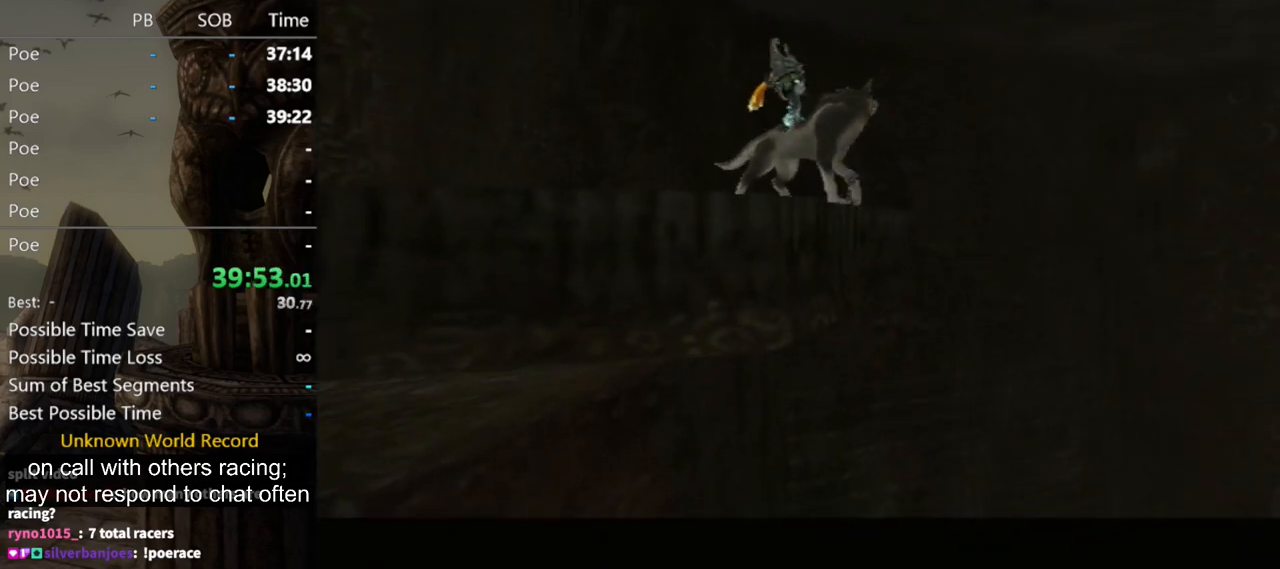
{"buttons": [], "left_stick": "center", "right_stick": "center", "events": []}